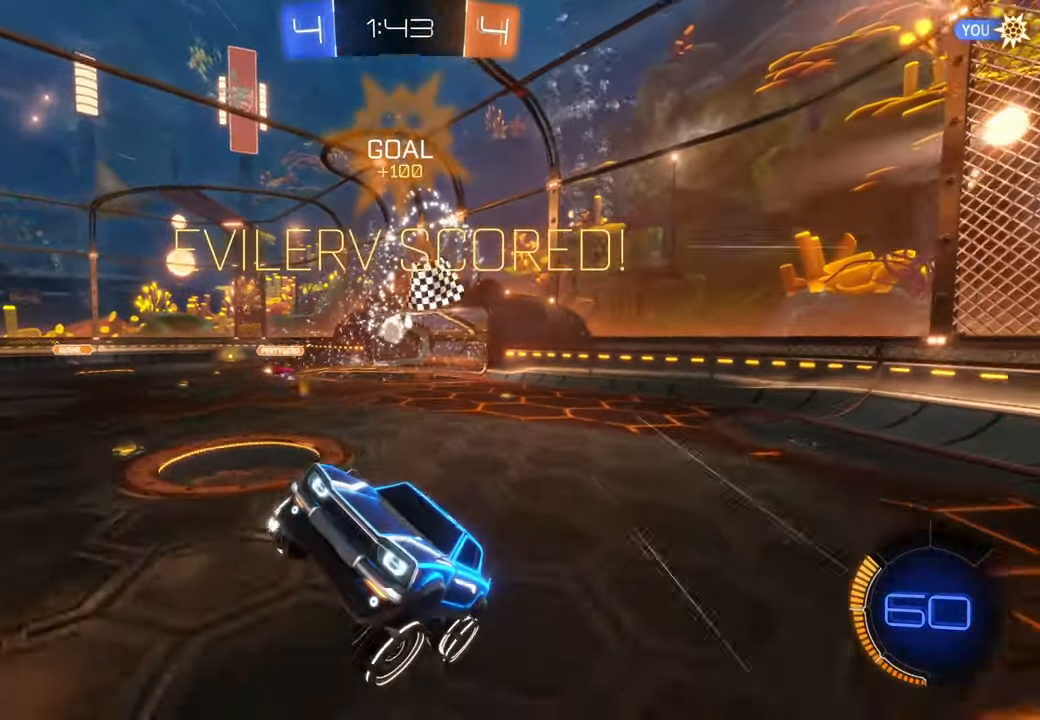
Gameplay with a controller (Xbox layout); each line is a JSON object with the inputs held at the frame after it (dt_ms = milliseconds from this image to that frame). "events" lists button and stick changes between this image and that frame as [ms after this image, input, new state], when the widget could be followed in between. Not read: HOME L3 R1 R2 R3.
{"dt_ms": 500, "buttons": [], "left_stick": "center", "right_stick": "center", "events": [[300, "left_stick", "center"]]}
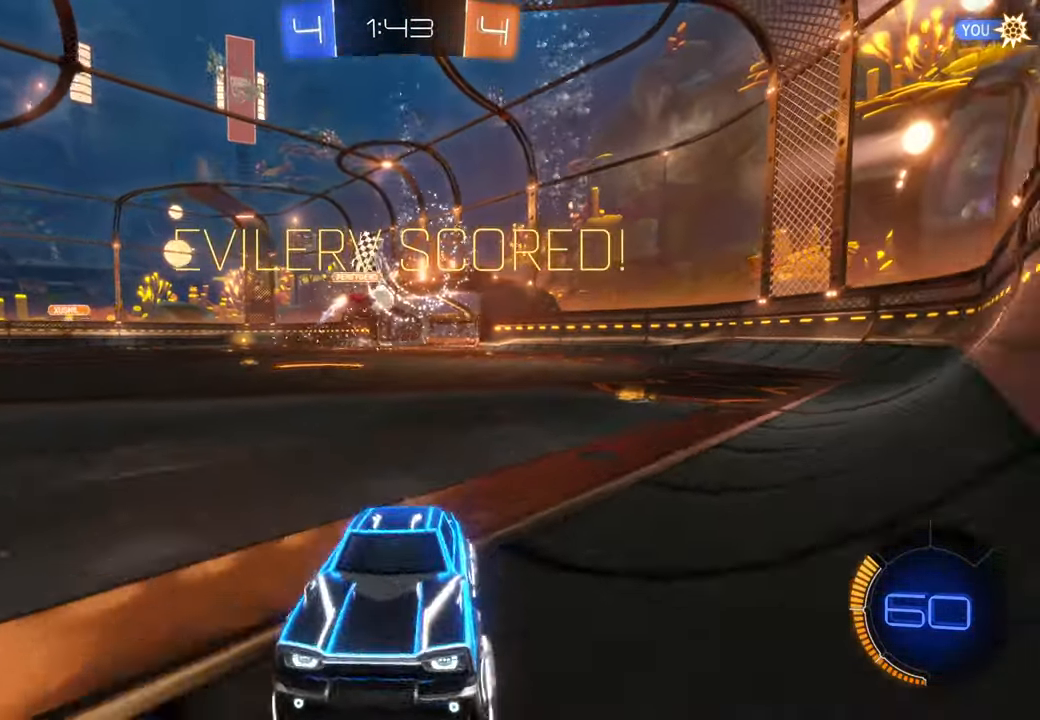
{"dt_ms": 1000, "buttons": ["A"], "left_stick": "up-right", "right_stick": "center", "events": [[67, "left_stick", "right"], [433, "left_stick", "up"], [617, "left_stick", "up-right"], [833, "A", "down"]]}
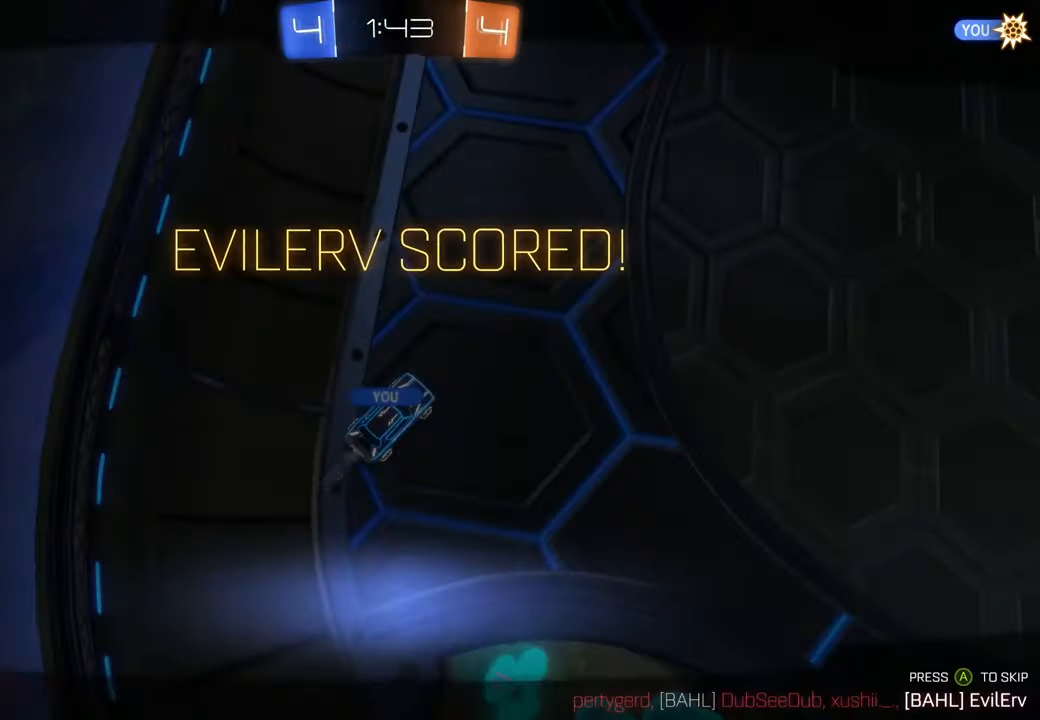
{"dt_ms": 500, "buttons": ["DPAD_UP"], "left_stick": "center", "right_stick": "center", "events": [[67, "A", "up"], [200, "left_stick", "up"], [300, "left_stick", "up-left"], [400, "left_stick", "center"], [500, "DPAD_UP", "down"]]}
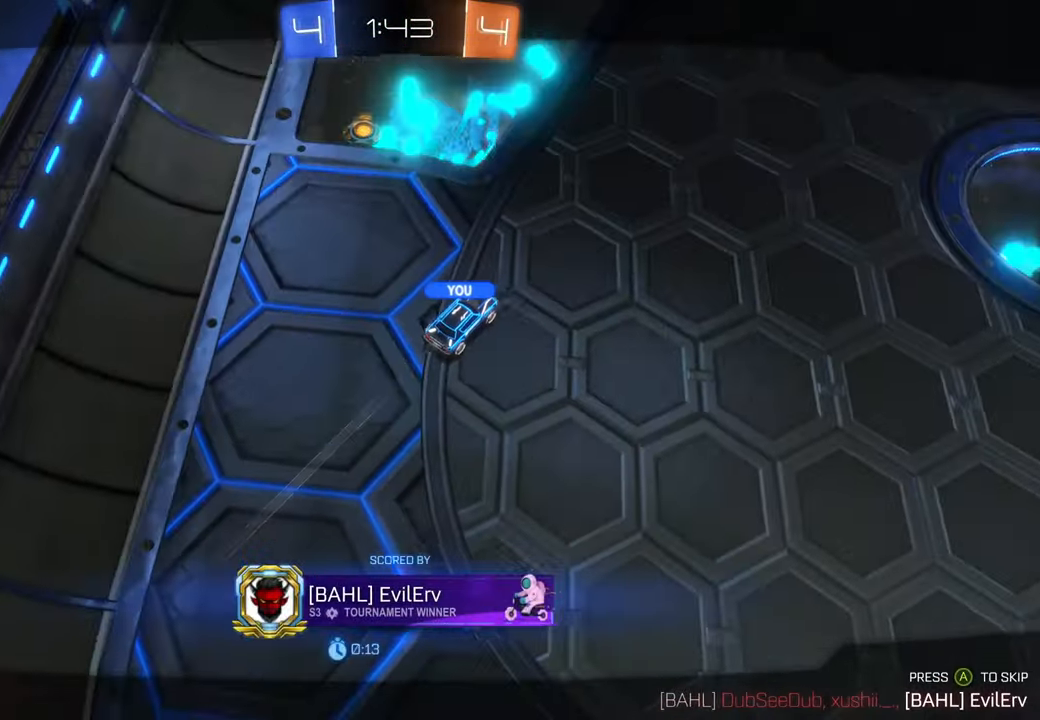
{"dt_ms": 500, "buttons": [], "left_stick": "center", "right_stick": "center", "events": [[33, "DPAD_UP", "up"], [383, "DPAD_DOWN", "down"], [400, "DPAD_DOWN", "up"]]}
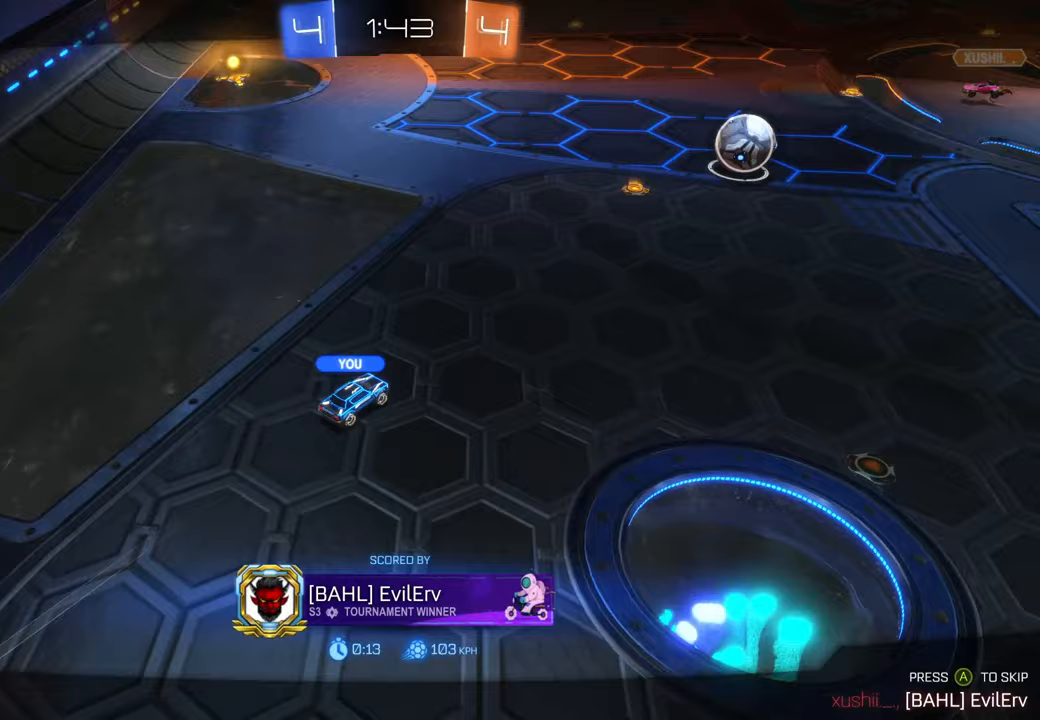
{"dt_ms": 500, "buttons": [], "left_stick": "center", "right_stick": "center", "events": []}
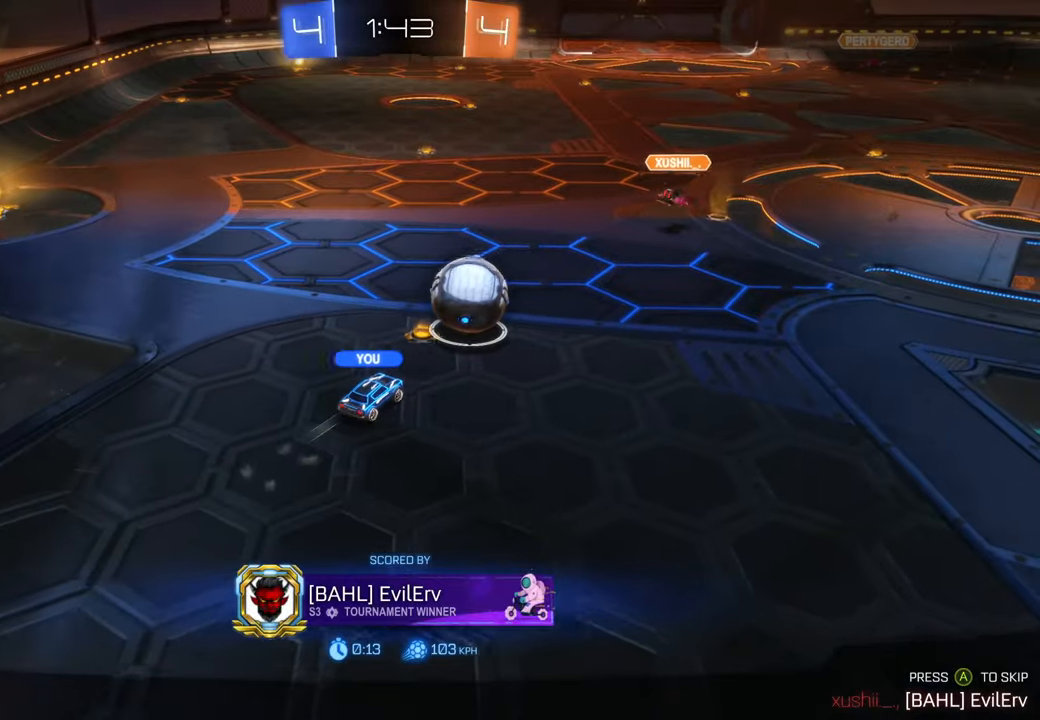
{"dt_ms": 500, "buttons": [], "left_stick": "center", "right_stick": "center", "events": []}
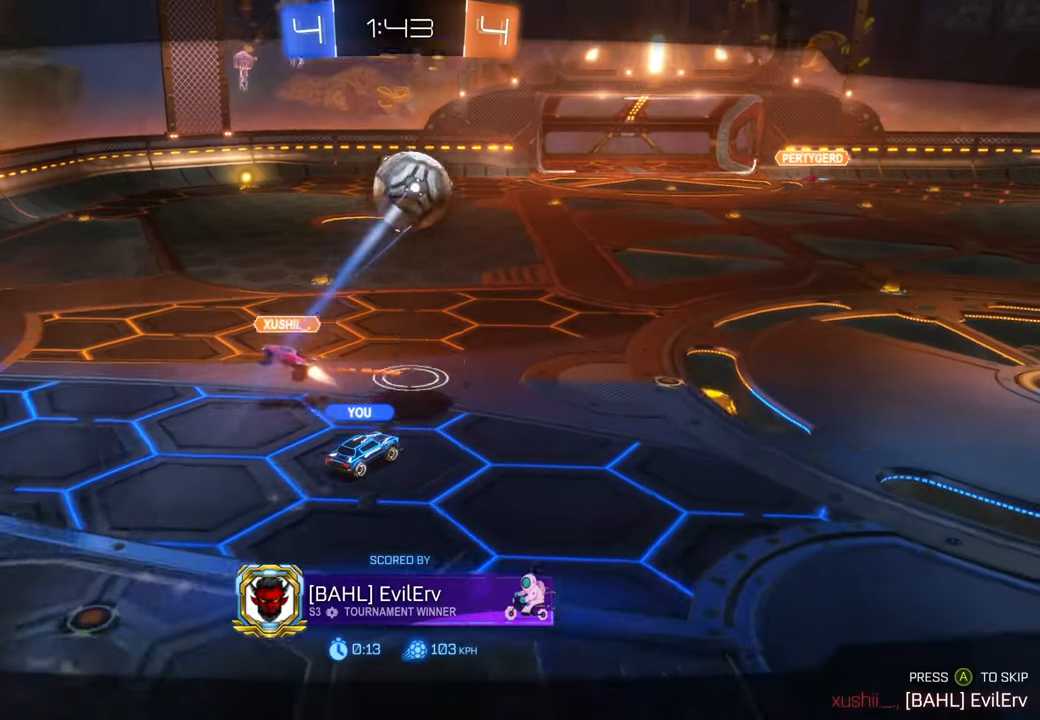
{"dt_ms": 500, "buttons": [], "left_stick": "center", "right_stick": "center", "events": [[200, "DPAD_LEFT", "down"], [317, "DPAD_LEFT", "up"]]}